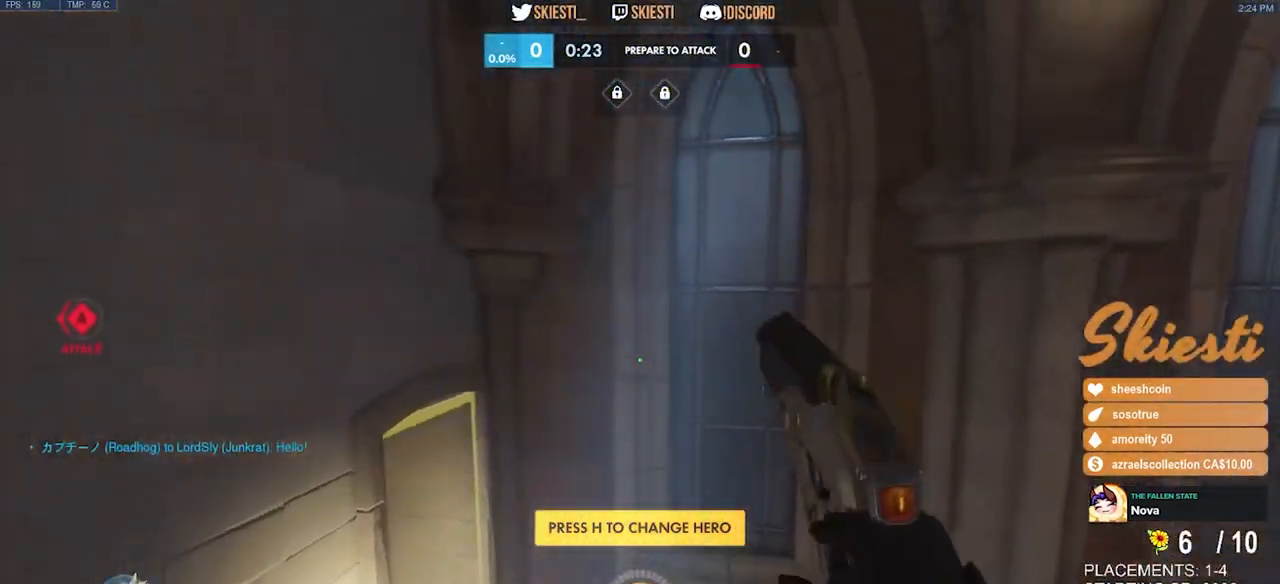
Gameplay with keyboard and mouse; each line is a JSON object with the keys and mouse buttons held at the frame after it. "events" lists presses ("down") and releases ("up") of "a", "ctrl", "d", "e", "q", "s", "shift", "space", "w", "mouse_left", "mouse_wheel", "mouse_right", "mouse_mb4" and "mouse_mb5" between this image and that frame as [ms after this image, input, new state], when the widget could be followed in between. "mouse_left", "mouse_wheel", "mouse_right", "mouse_mb4", "mouse_mb5" = the "left", "wheel", "right", "mb4", "mb5" buttons of the "mouse" list. No other keys are recorded. "wheel" means that the mouse wheel is clicked or scrolled. Mouse movement is not recorded.
{"keys": ["space"], "mouse": [], "events": [[200, "space", "down"], [300, "w", "up"]]}
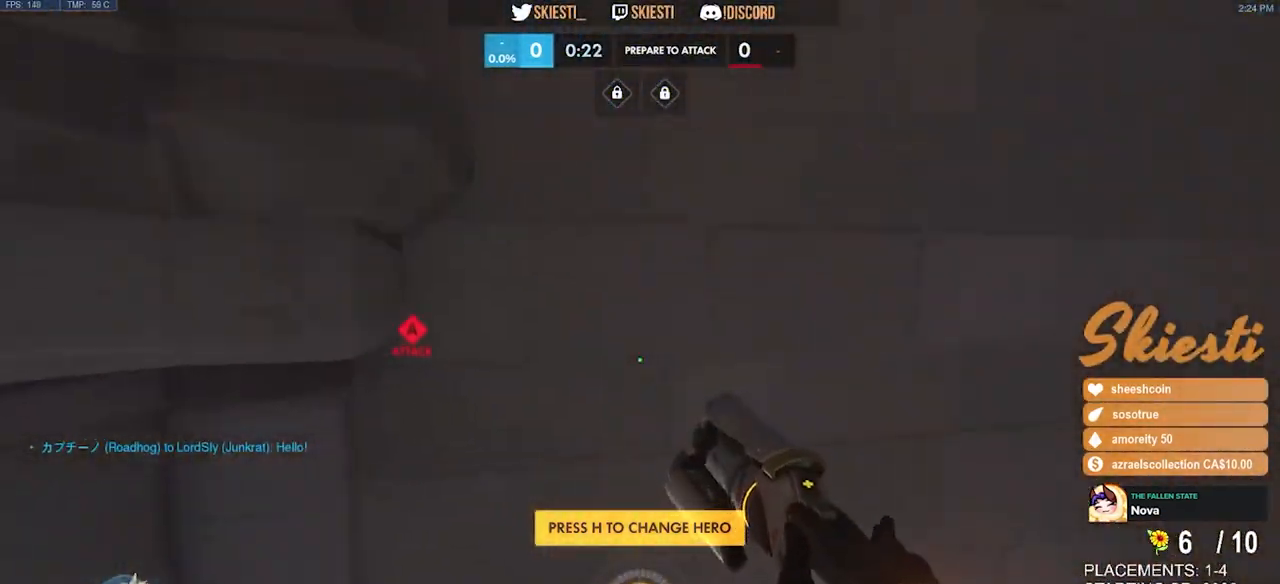
{"keys": ["a", "w"], "mouse": [], "events": [[200, "w", "down"], [367, "a", "down"], [500, "space", "up"]]}
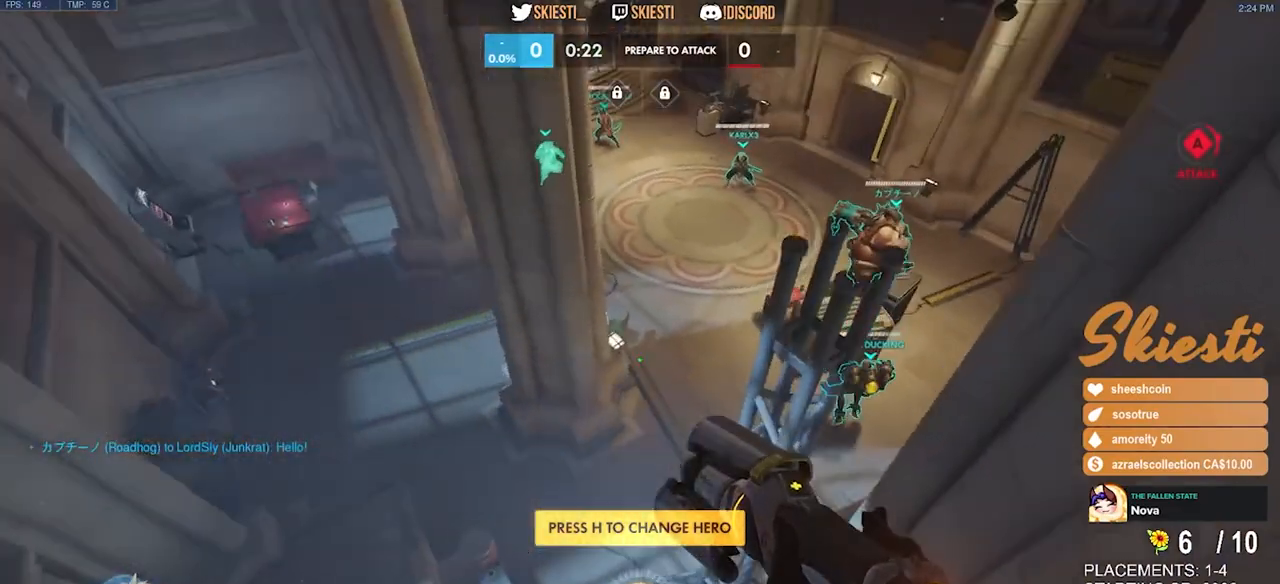
{"keys": ["a", "w"], "mouse": [], "events": []}
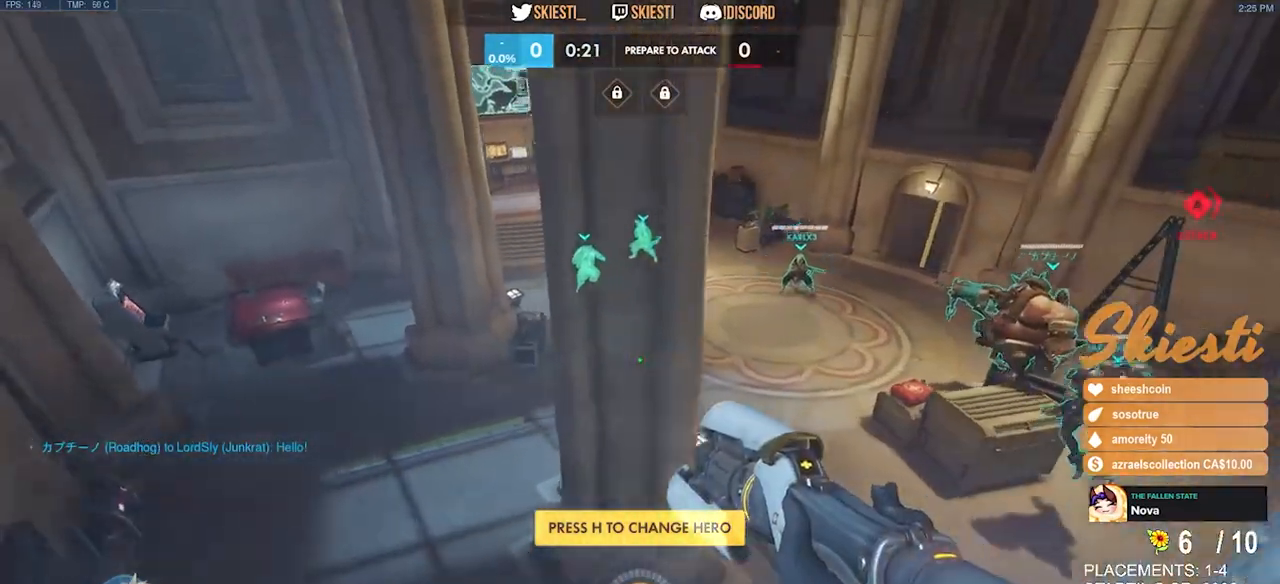
{"keys": ["a", "w"], "mouse": [], "events": []}
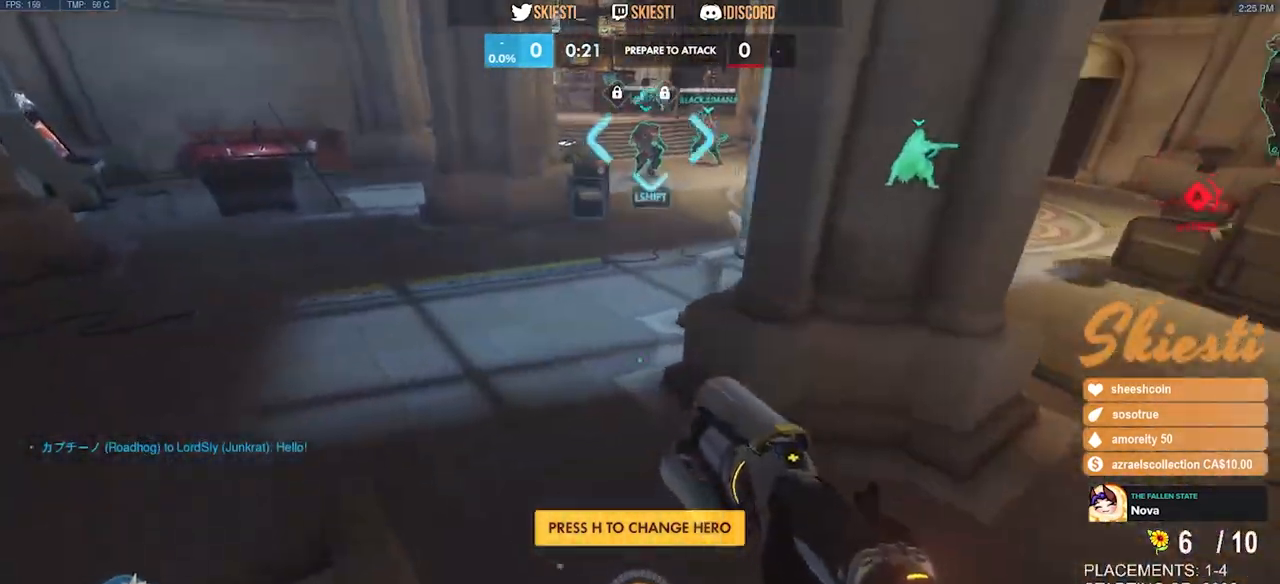
{"keys": ["w"], "mouse": [], "events": [[50, "a", "up"], [83, "space", "down"], [250, "space", "up"]]}
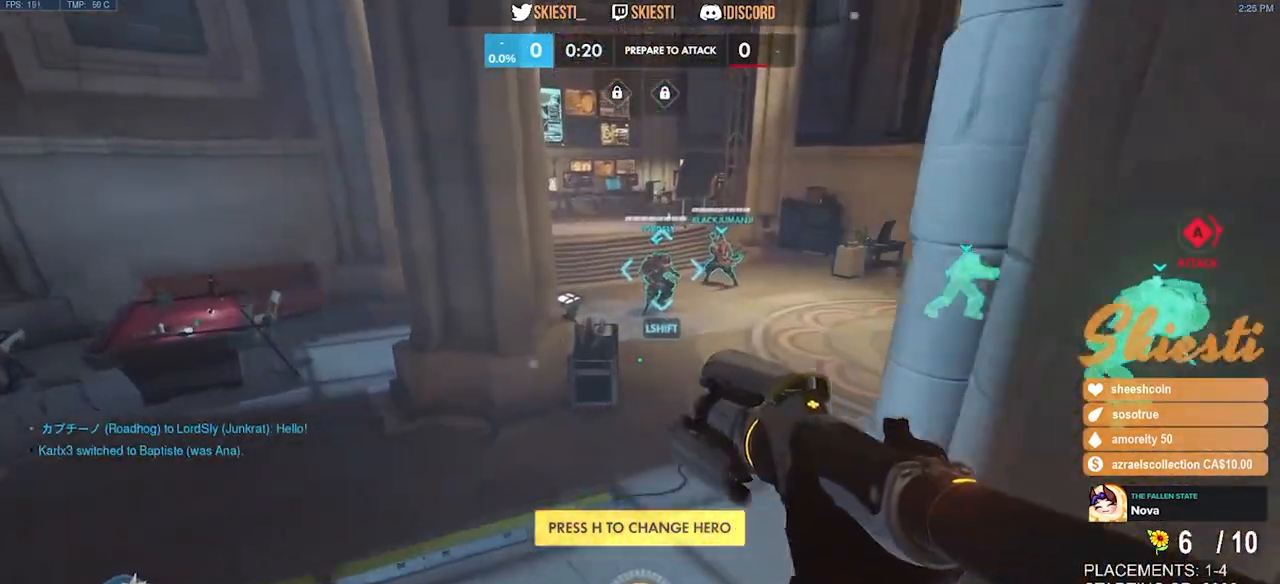
{"keys": ["w"], "mouse": [], "events": []}
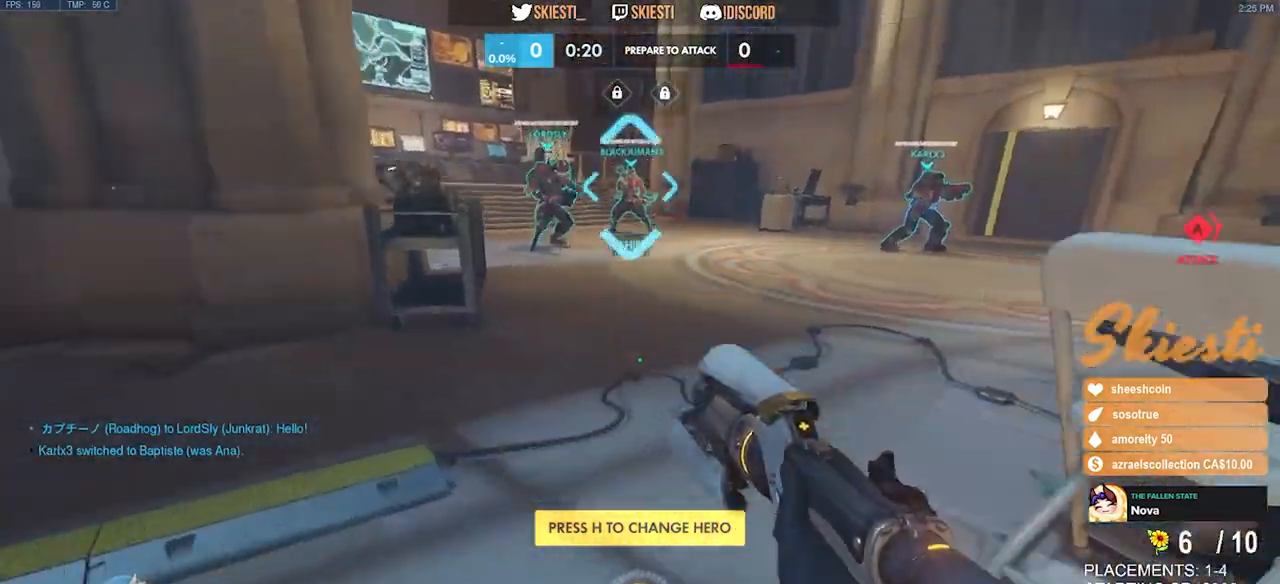
{"keys": ["ctrl", "shift", "w"], "mouse": [], "events": [[50, "ctrl", "down"], [50, "shift", "down"]]}
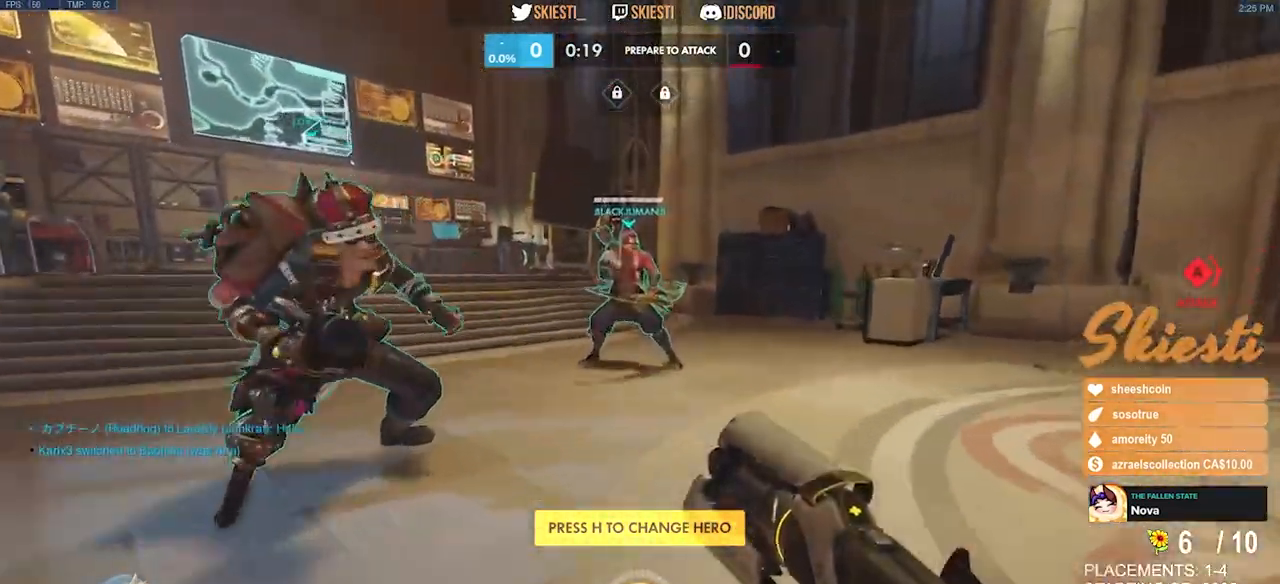
{"keys": ["space", "w"], "mouse": [], "events": [[317, "space", "down"], [400, "ctrl", "up"], [417, "shift", "up"]]}
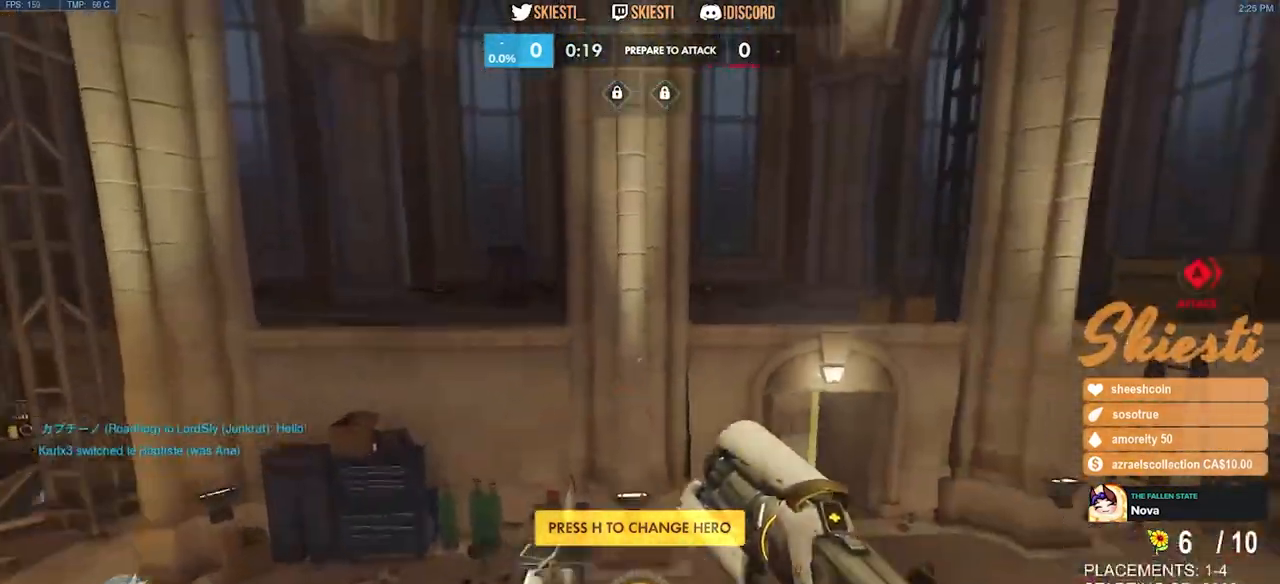
{"keys": ["w"], "mouse": [], "events": [[33, "space", "up"]]}
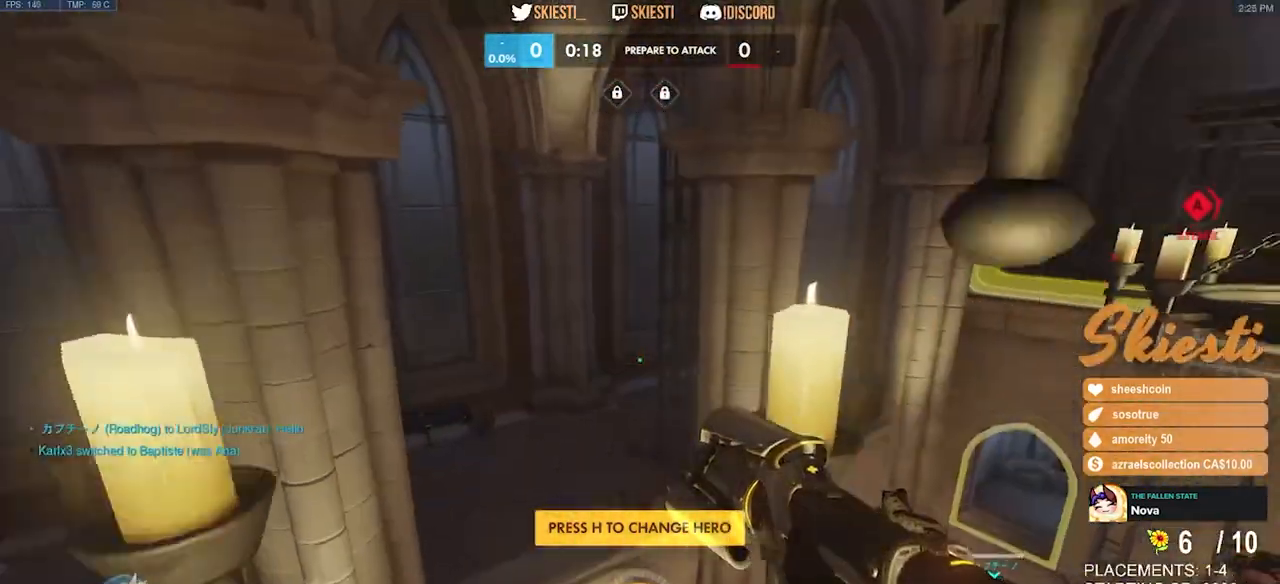
{"keys": ["w"], "mouse": [], "events": []}
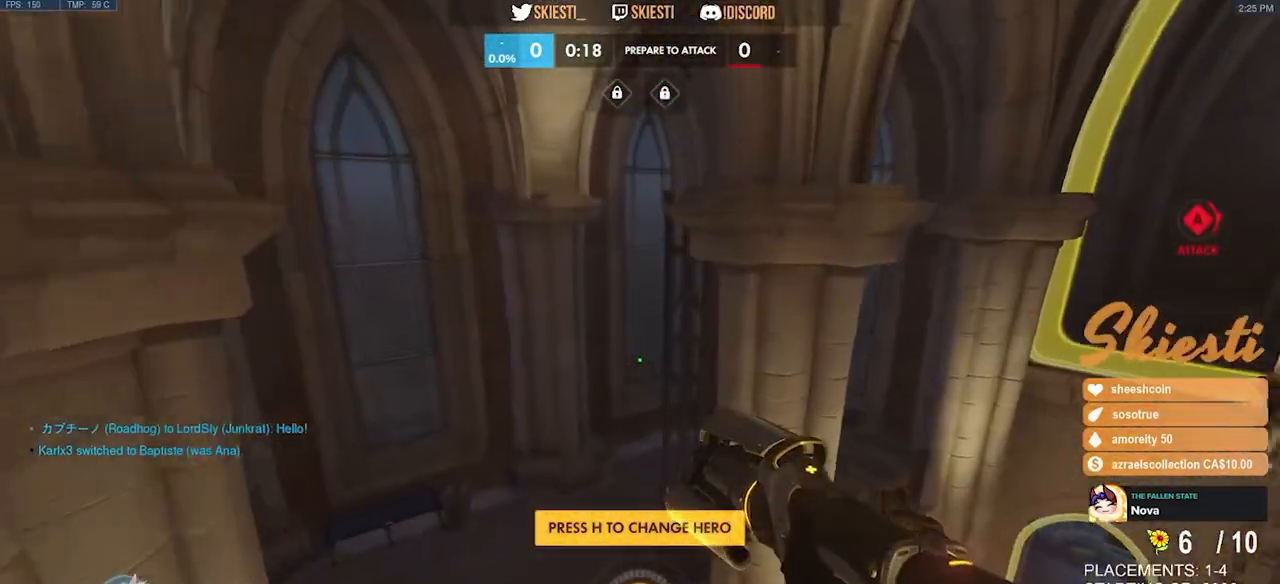
{"keys": ["a", "space", "w"], "mouse": [], "events": [[367, "a", "down"], [367, "space", "down"]]}
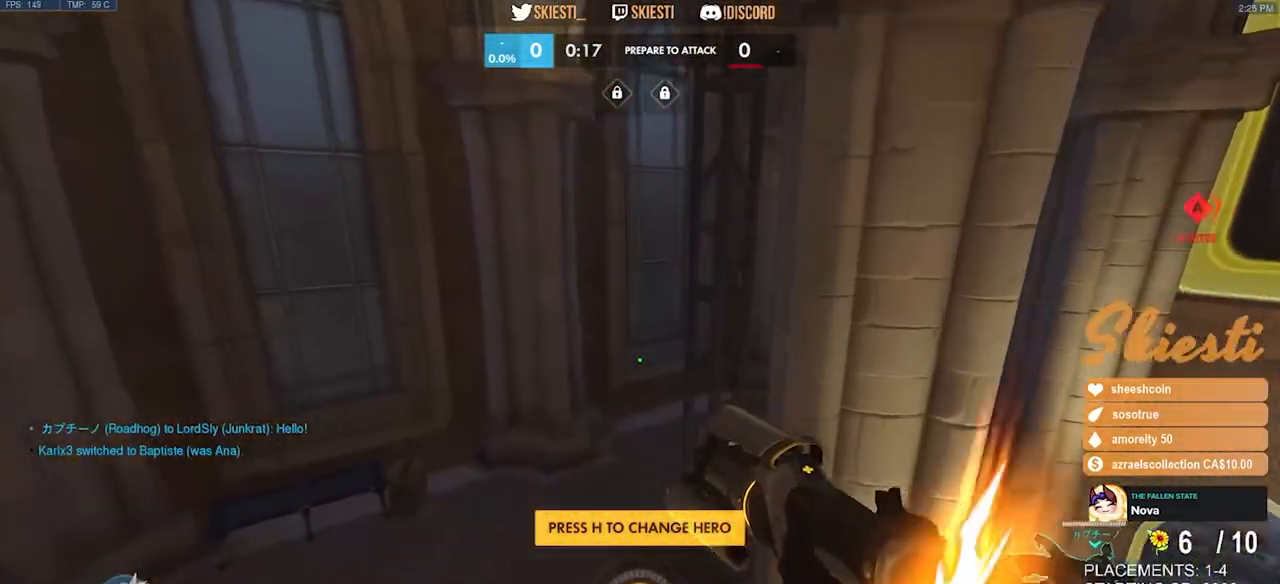
{"keys": ["w"], "mouse": [], "events": [[117, "space", "up"], [283, "a", "up"]]}
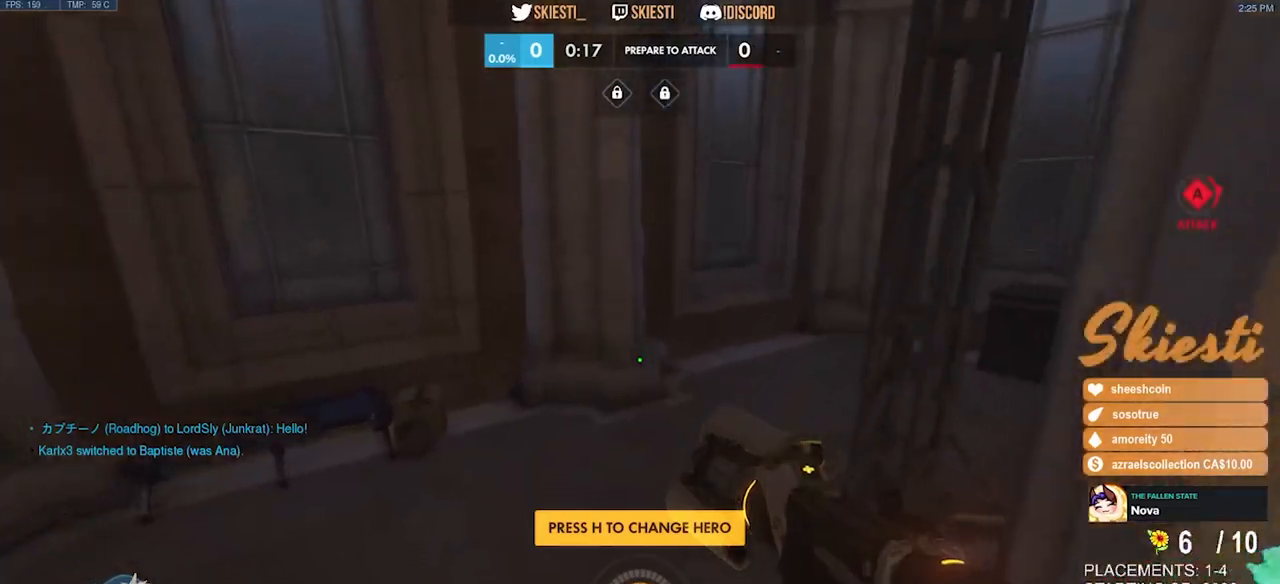
{"keys": ["d", "w"], "mouse": [], "events": [[400, "d", "down"]]}
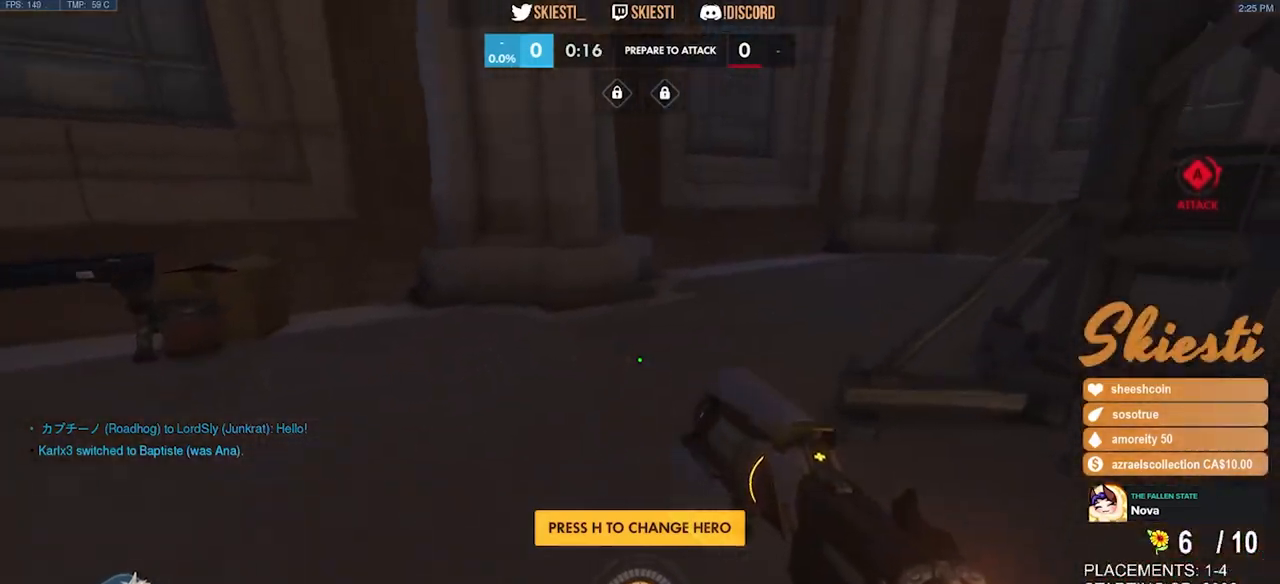
{"keys": ["w"], "mouse": [], "events": [[50, "d", "up"]]}
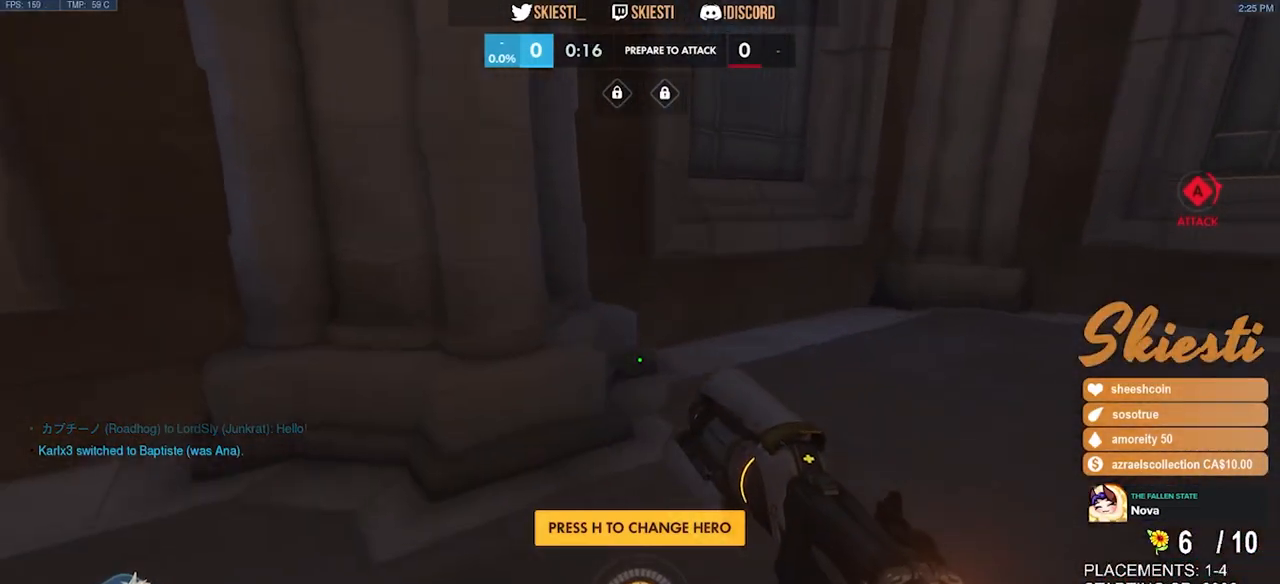
{"keys": ["w"], "mouse": [], "events": [[150, "d", "down"], [450, "d", "up"]]}
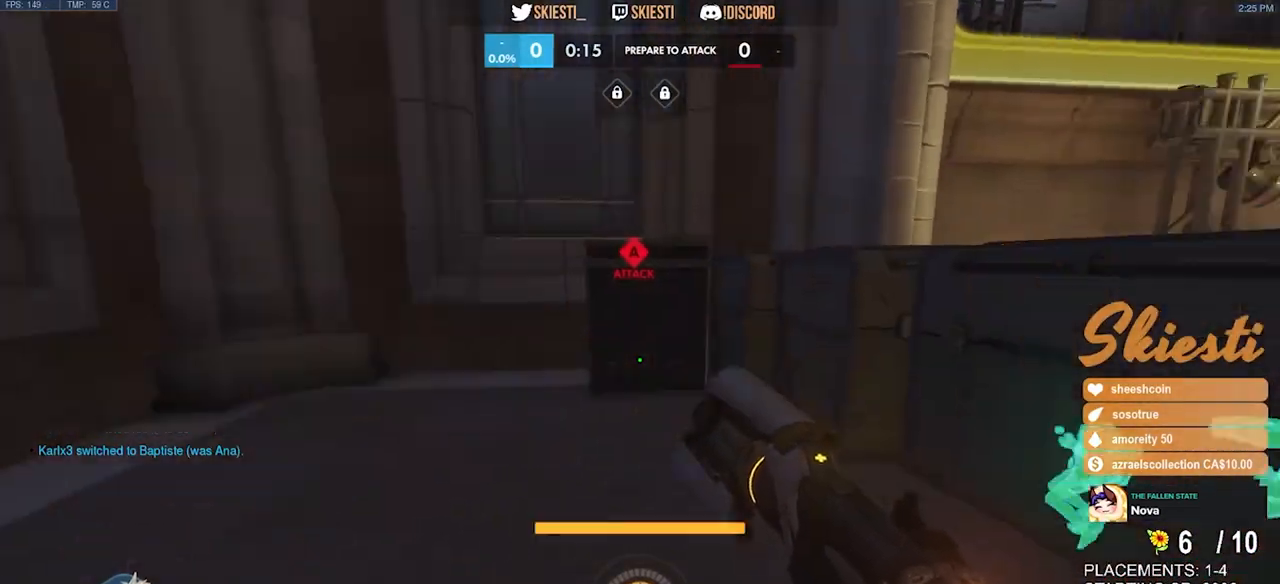
{"keys": ["space", "w"], "mouse": [], "events": [[383, "space", "down"]]}
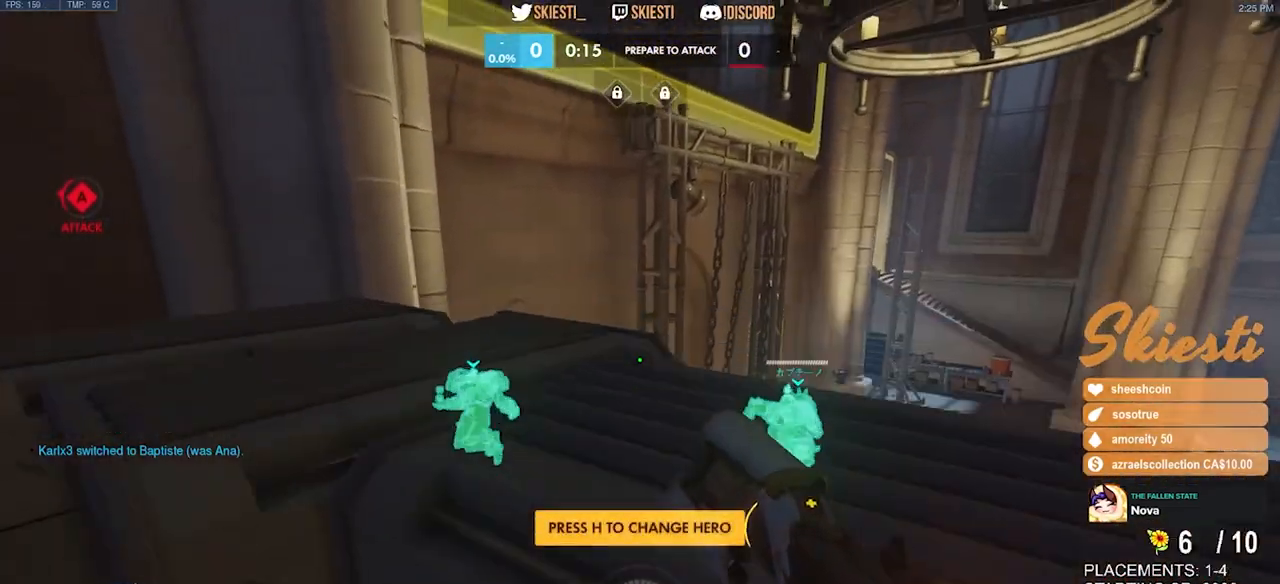
{"keys": ["a"], "mouse": [], "events": [[50, "space", "up"], [133, "a", "down"], [500, "w", "up"]]}
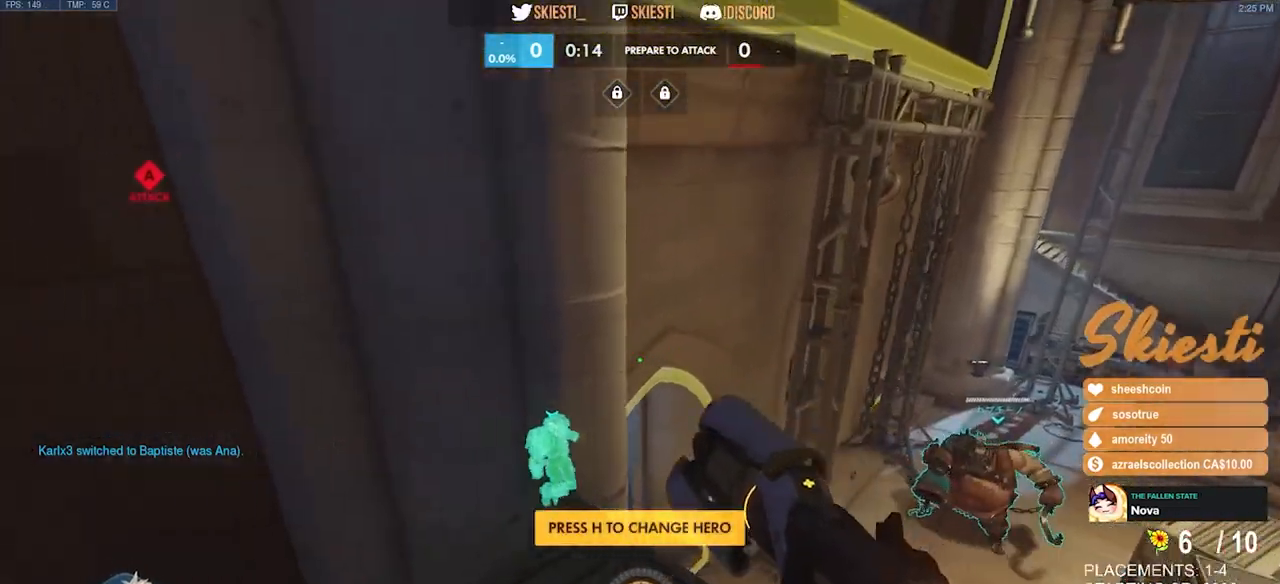
{"keys": [], "mouse": [], "events": [[150, "a", "up"]]}
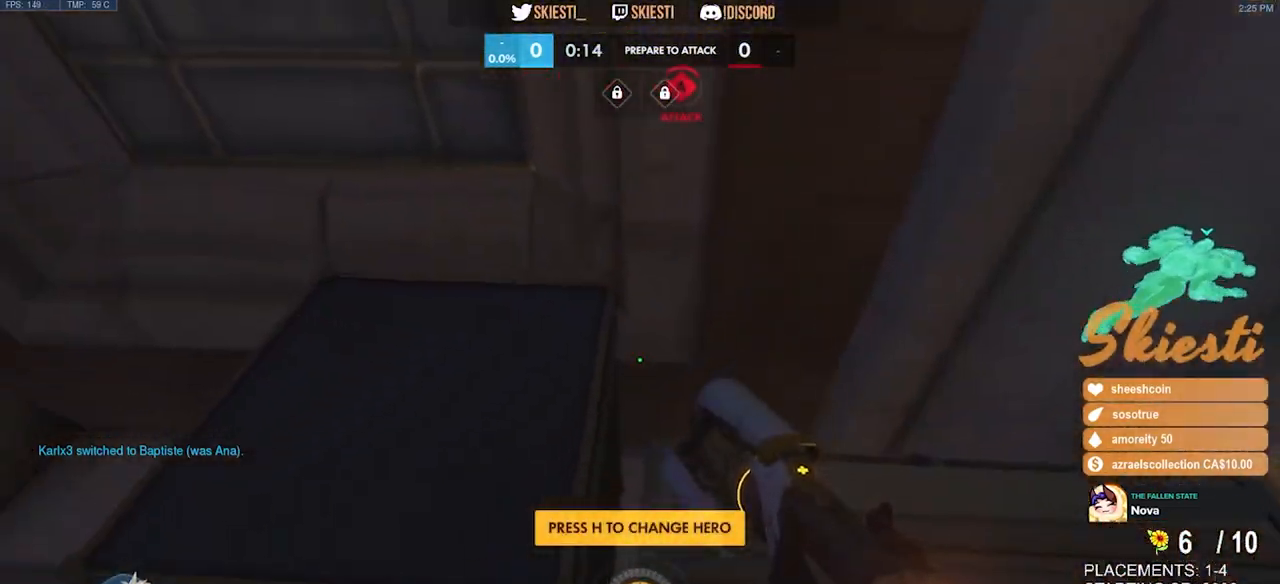
{"keys": [], "mouse": [], "events": []}
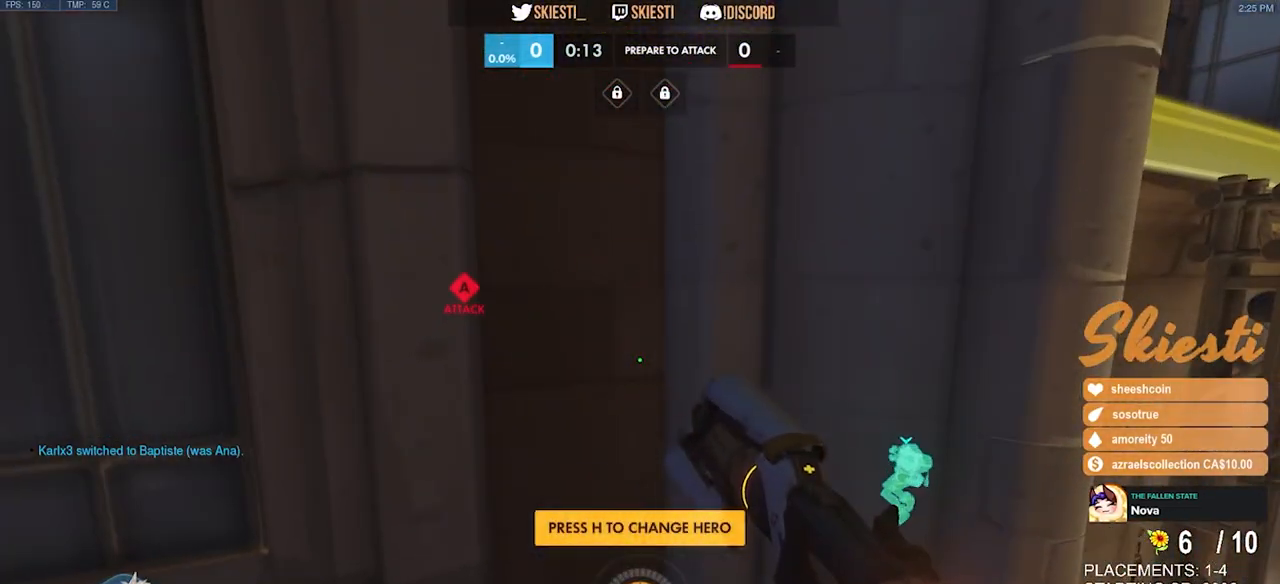
{"keys": ["a"], "mouse": [], "events": [[300, "a", "down"]]}
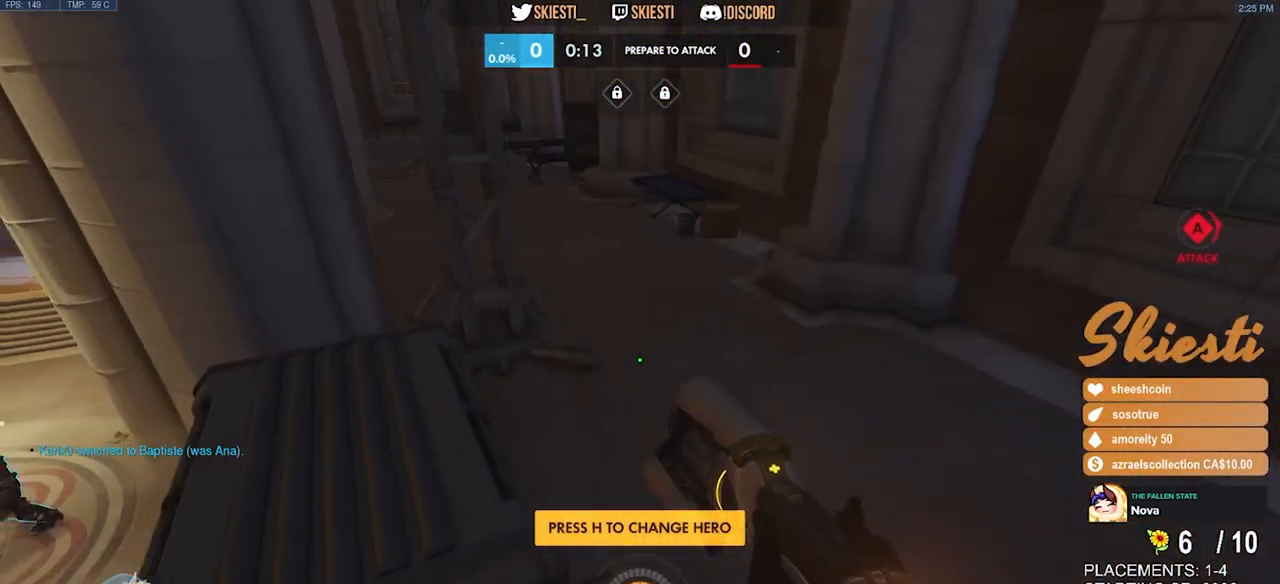
{"keys": ["a", "w"], "mouse": [], "events": [[50, "space", "down"], [150, "space", "up"], [333, "w", "down"]]}
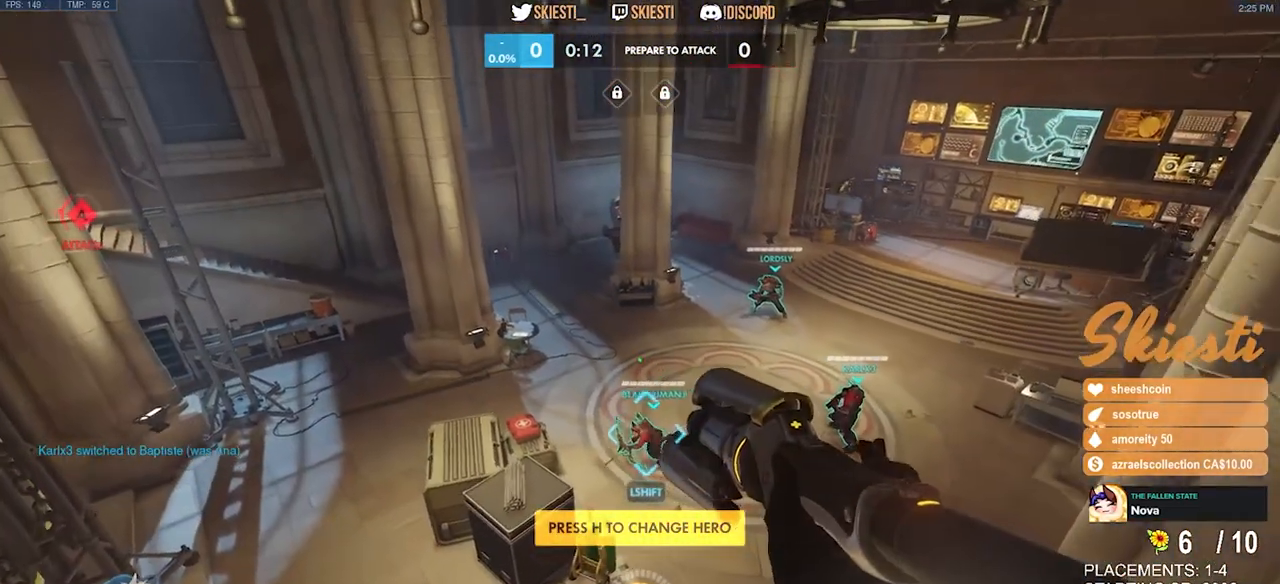
{"keys": ["w"], "mouse": [], "events": [[317, "a", "up"]]}
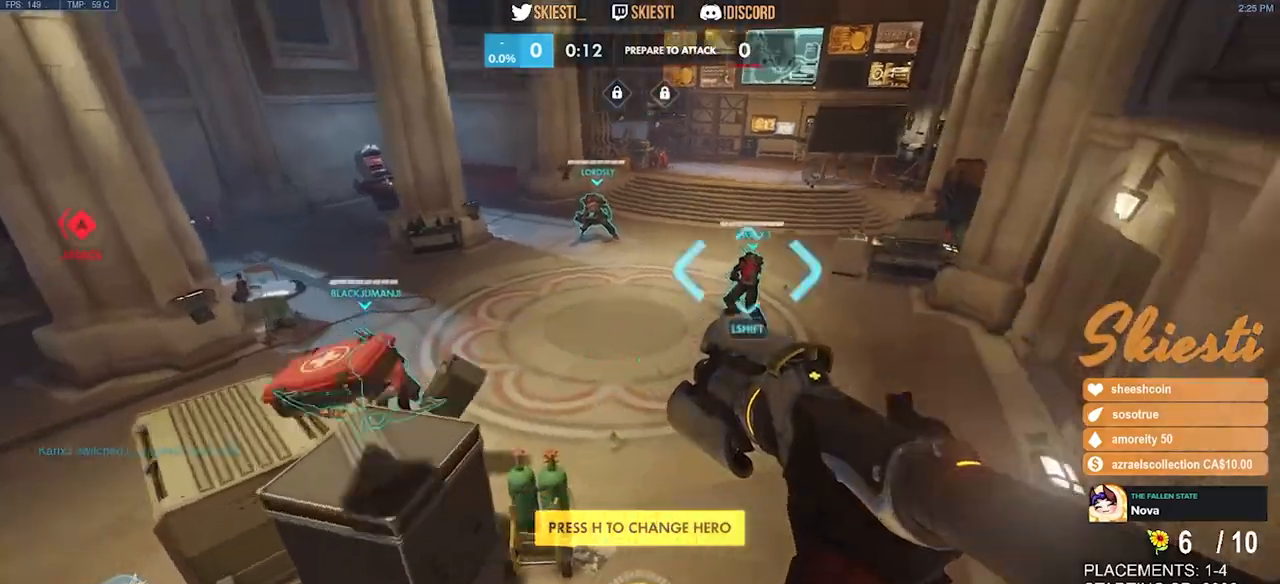
{"keys": ["ctrl", "shift", "w"], "mouse": [], "events": [[33, "d", "down"], [333, "ctrl", "down"], [333, "shift", "down"], [400, "d", "up"]]}
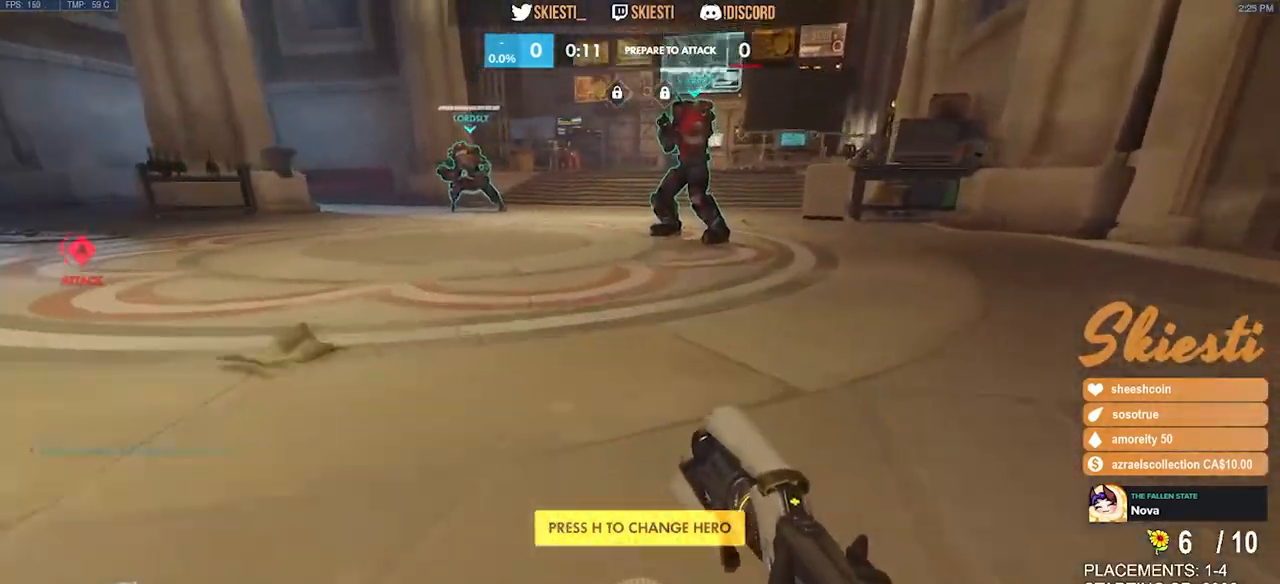
{"keys": ["w"], "mouse": [], "events": [[317, "space", "down"], [417, "ctrl", "up"], [417, "shift", "up"], [500, "space", "up"]]}
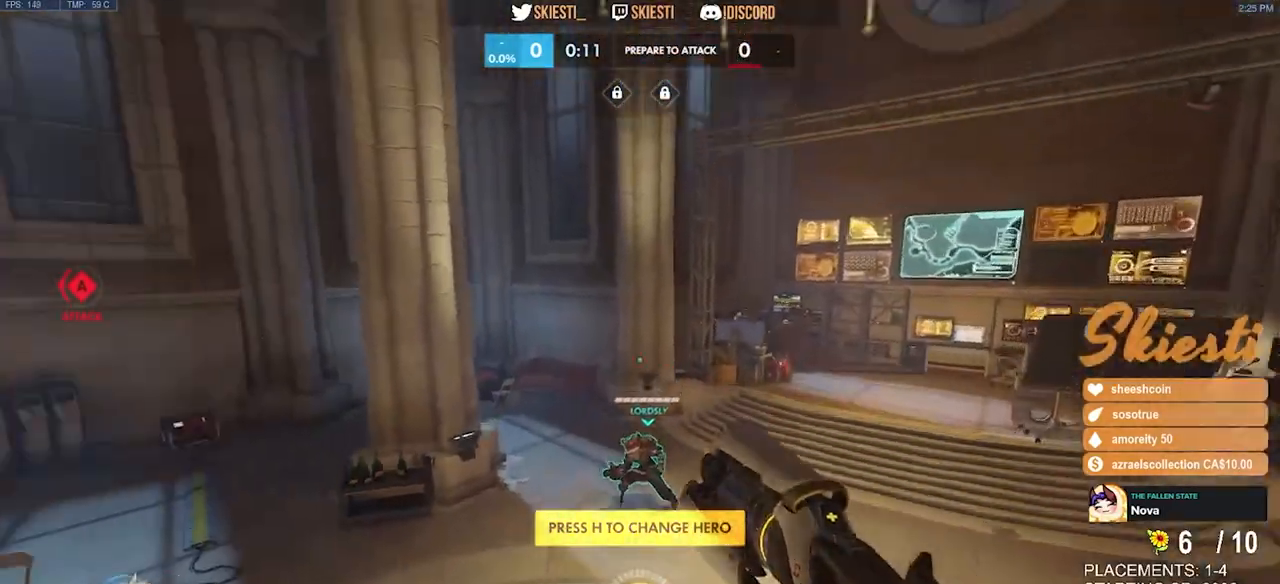
{"keys": ["w"], "mouse": [], "events": []}
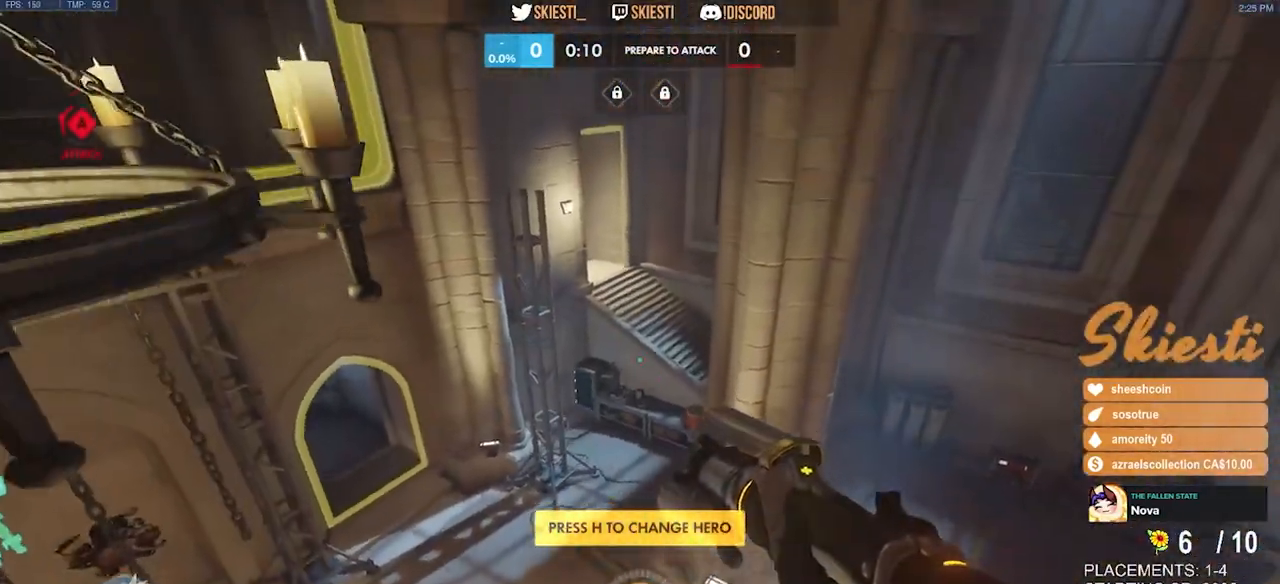
{"keys": ["space", "w"], "mouse": [], "events": [[183, "space", "down"]]}
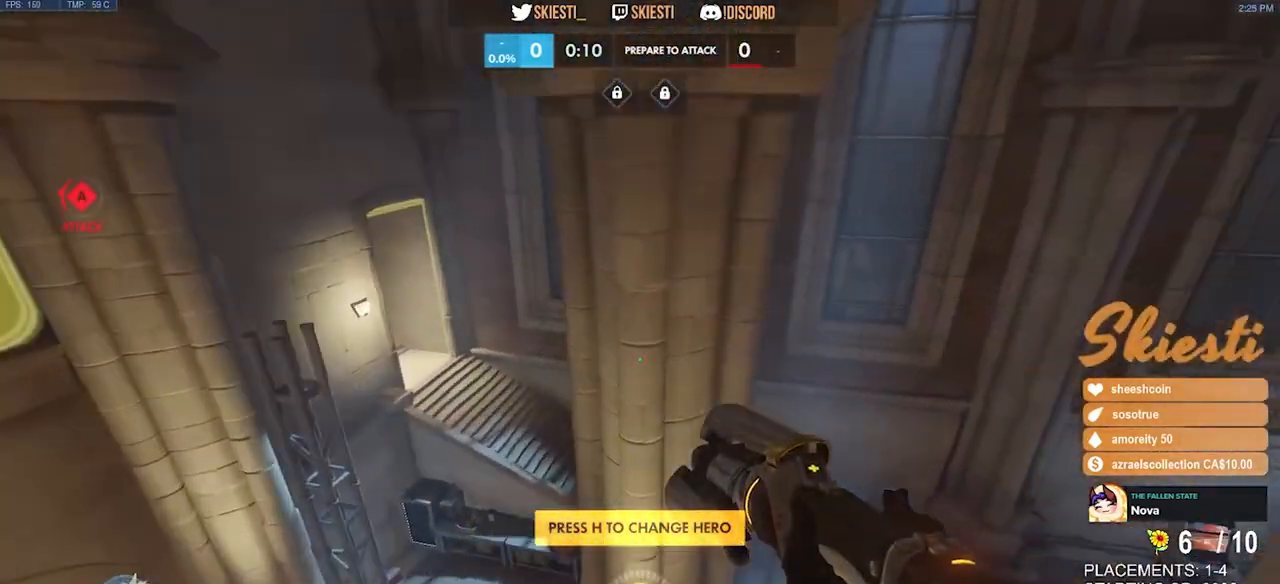
{"keys": ["space", "w"], "mouse": [], "events": [[33, "space", "up"], [200, "space", "down"]]}
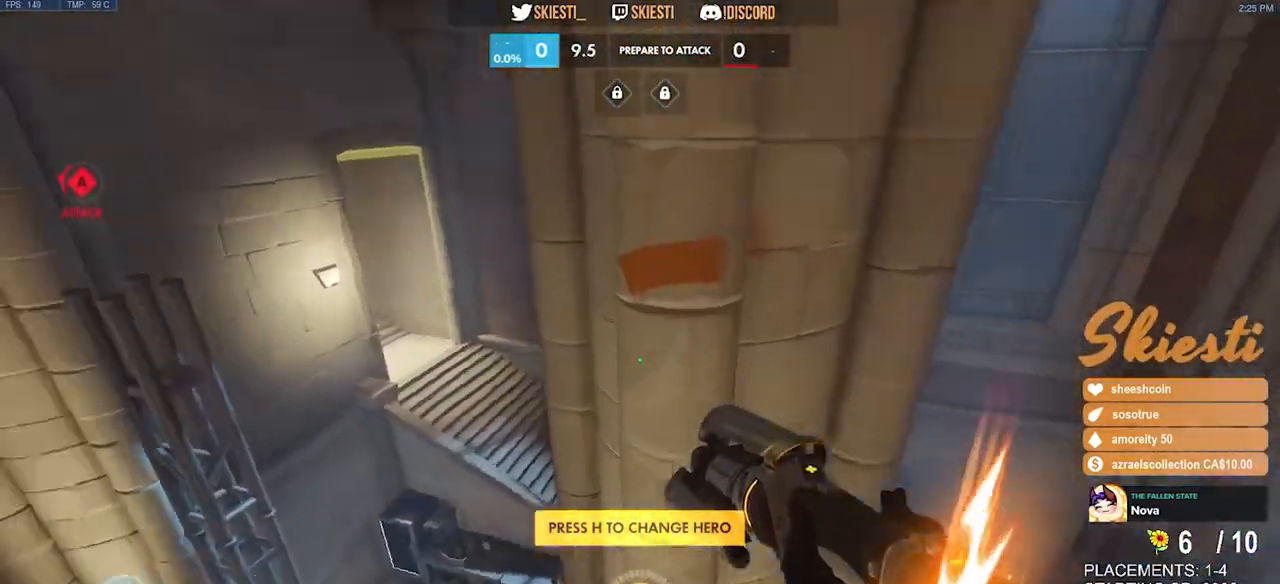
{"keys": ["space", "w"], "mouse": [], "events": []}
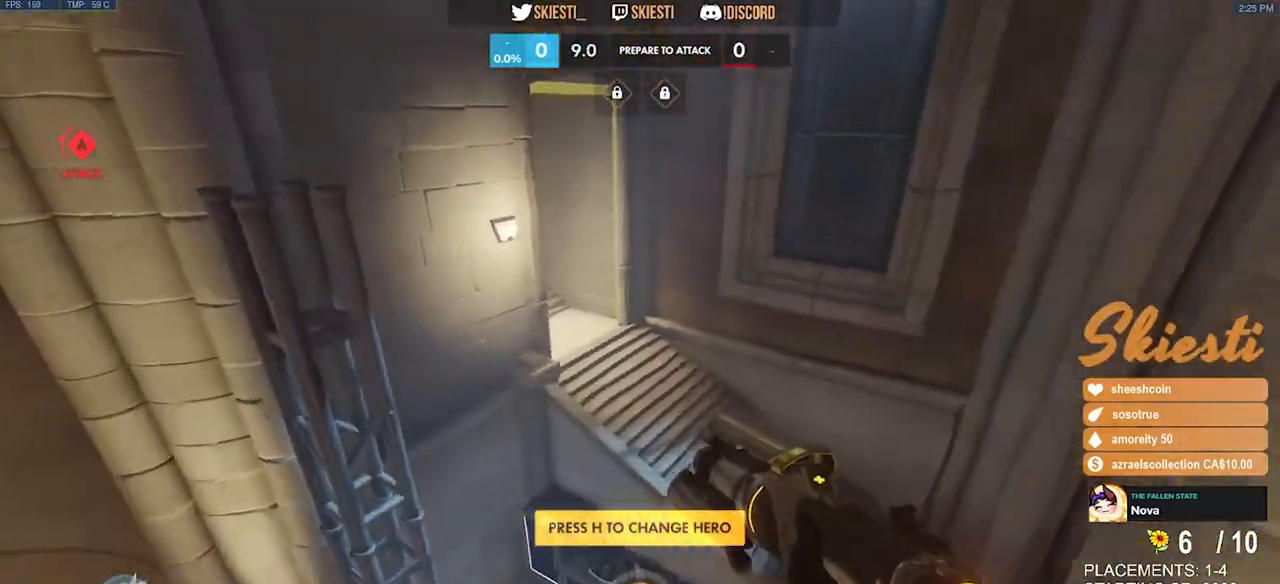
{"keys": ["d", "space"], "mouse": [], "events": [[300, "d", "down"], [333, "w", "up"]]}
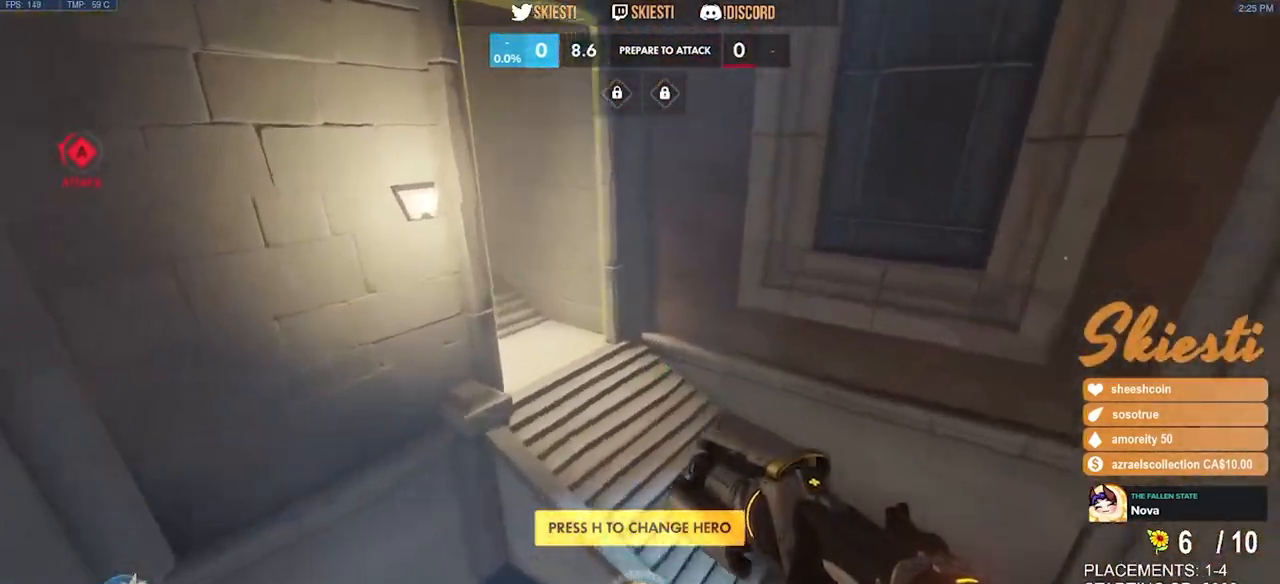
{"keys": ["d", "space"], "mouse": [], "events": [[150, "s", "down"], [450, "s", "up"]]}